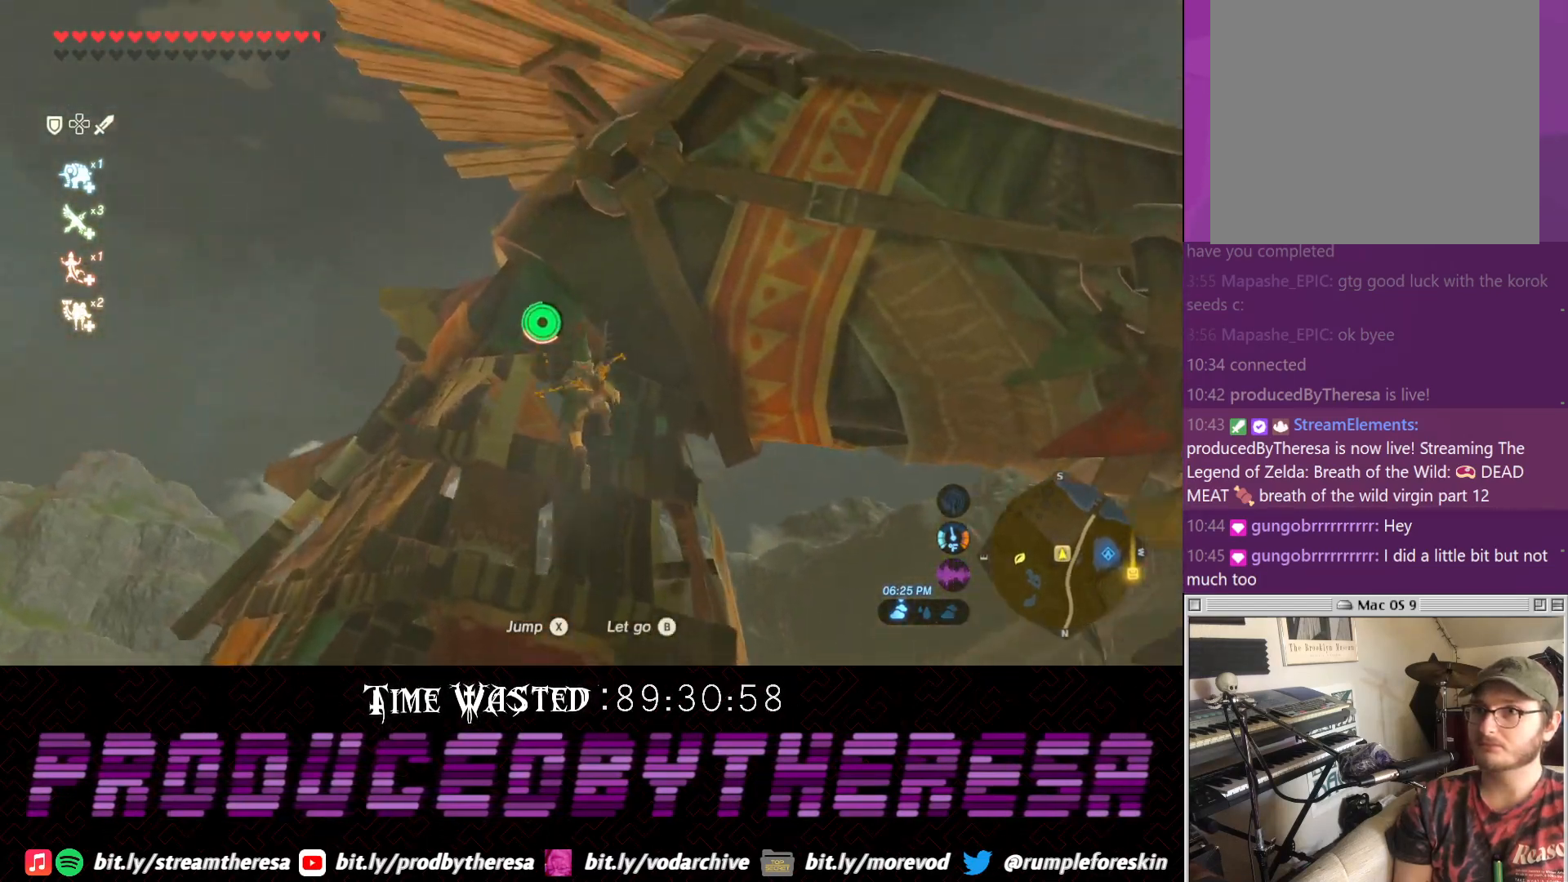
Gameplay with a controller (PlayStation layout); each line is a JSON object with the inputs held at the frame after it (dt_ms = milliseconds from this image to that frame). "events" lists button and stick changes between this image and that frame as [ms after this image, input, new state], when the widget could be followed in between. Not read: DPAD_UP R3.
{"dt_ms": 500, "buttons": [], "left_stick": "up", "right_stick": "center", "events": [[83, "TRIANGLE", "down"], [200, "TRIANGLE", "up"], [350, "TRIANGLE", "down"], [417, "TRIANGLE", "up"]]}
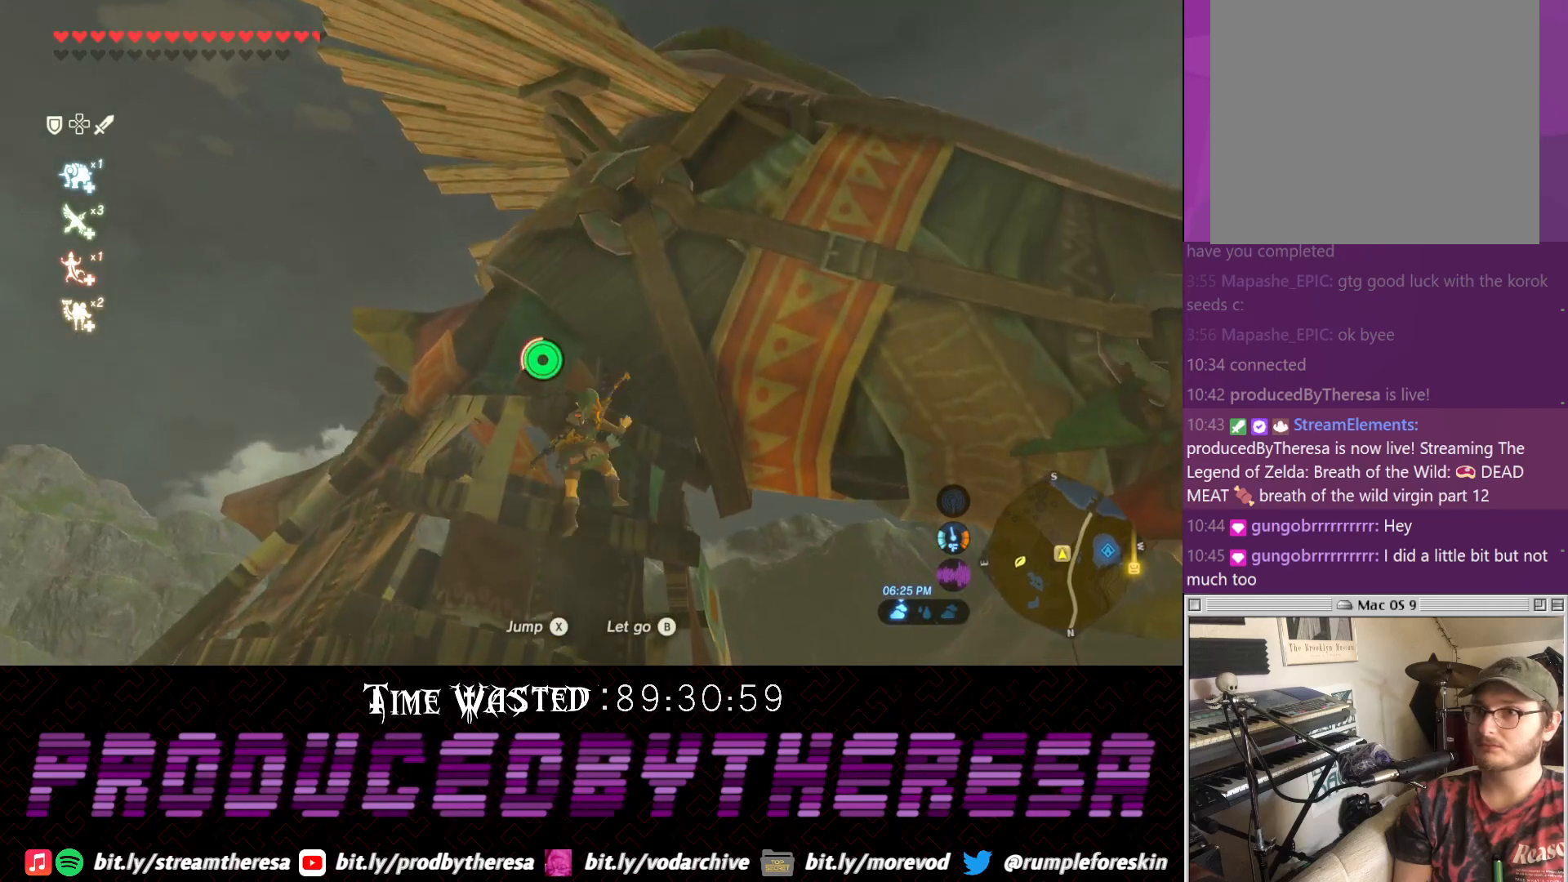
{"dt_ms": 1000, "buttons": [], "left_stick": "up-right", "right_stick": "center"}
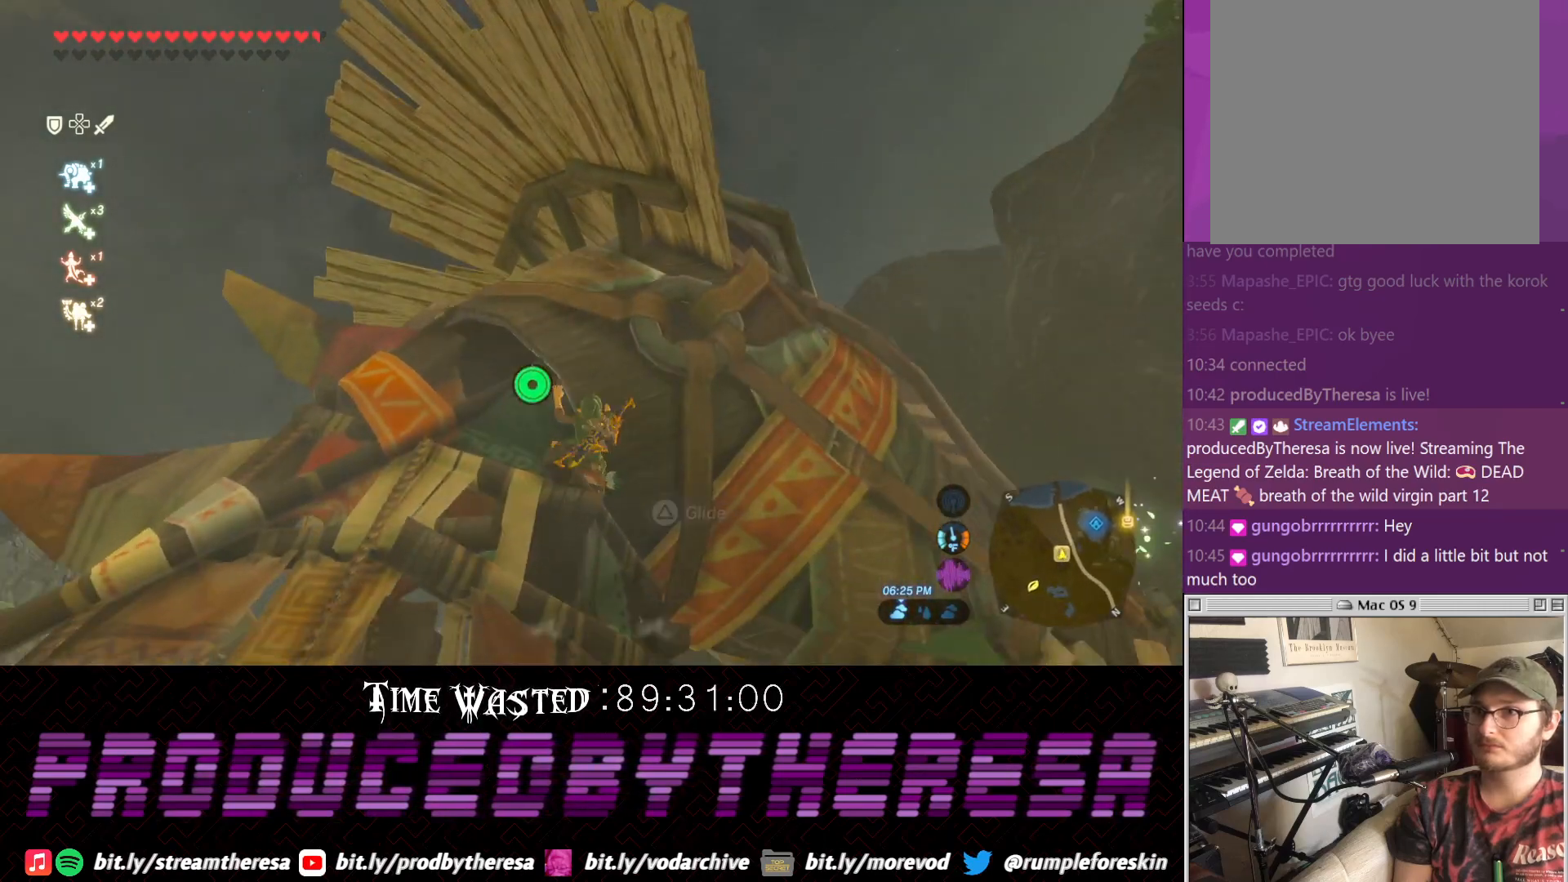
{"dt_ms": 500, "buttons": [], "left_stick": "up-right", "right_stick": "center", "events": [[50, "right_stick", "up"], [367, "right_stick", "up-left"], [500, "right_stick", "center"]]}
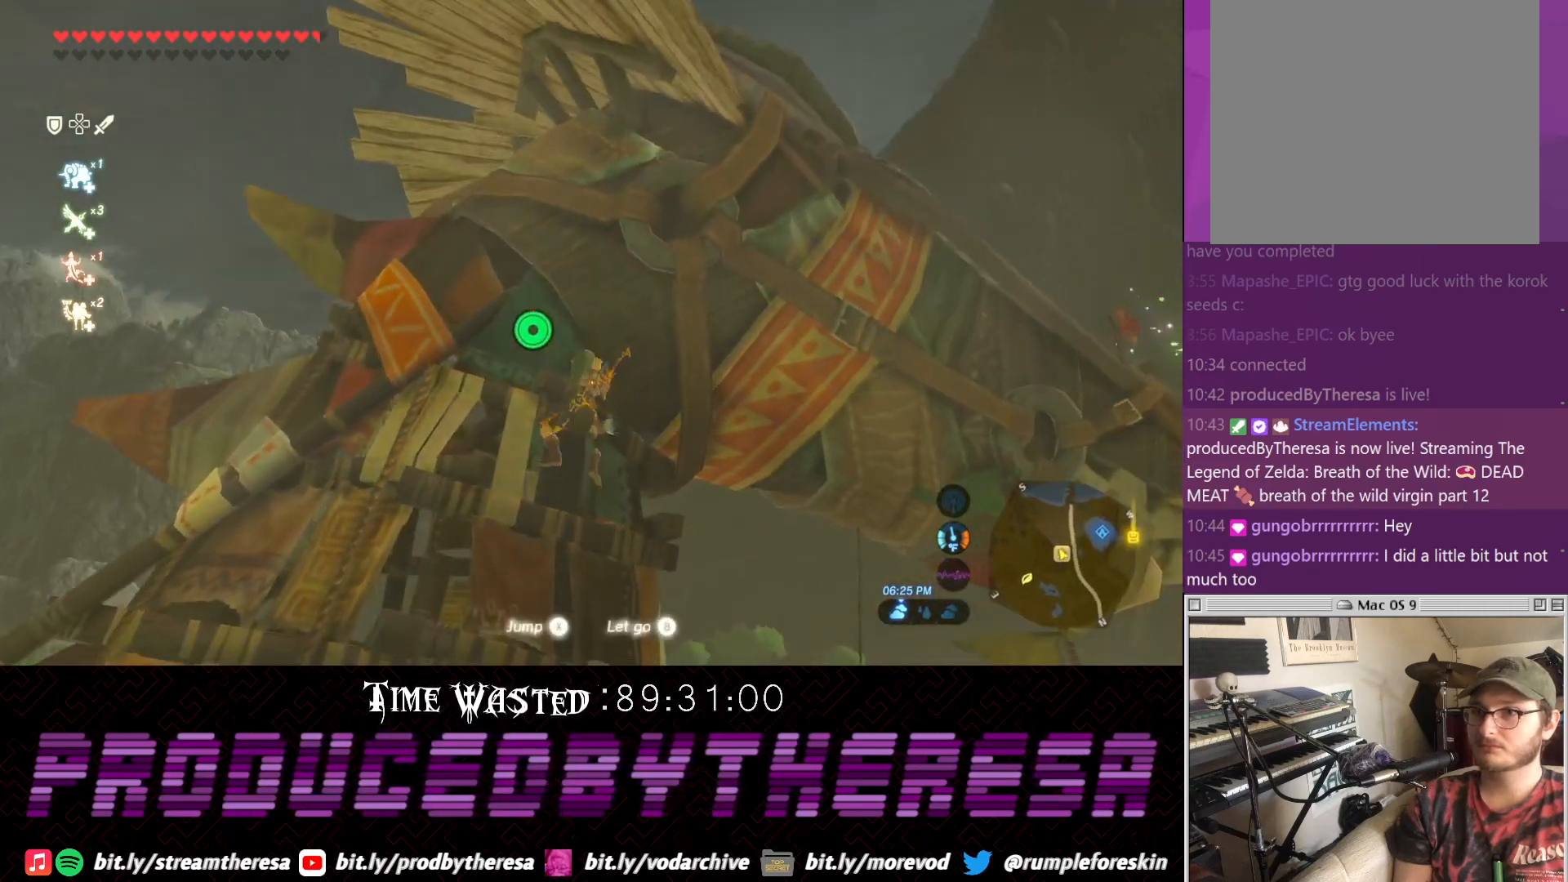
{"dt_ms": 500, "buttons": [], "left_stick": "right", "right_stick": "center", "events": [[133, "left_stick", "right"]]}
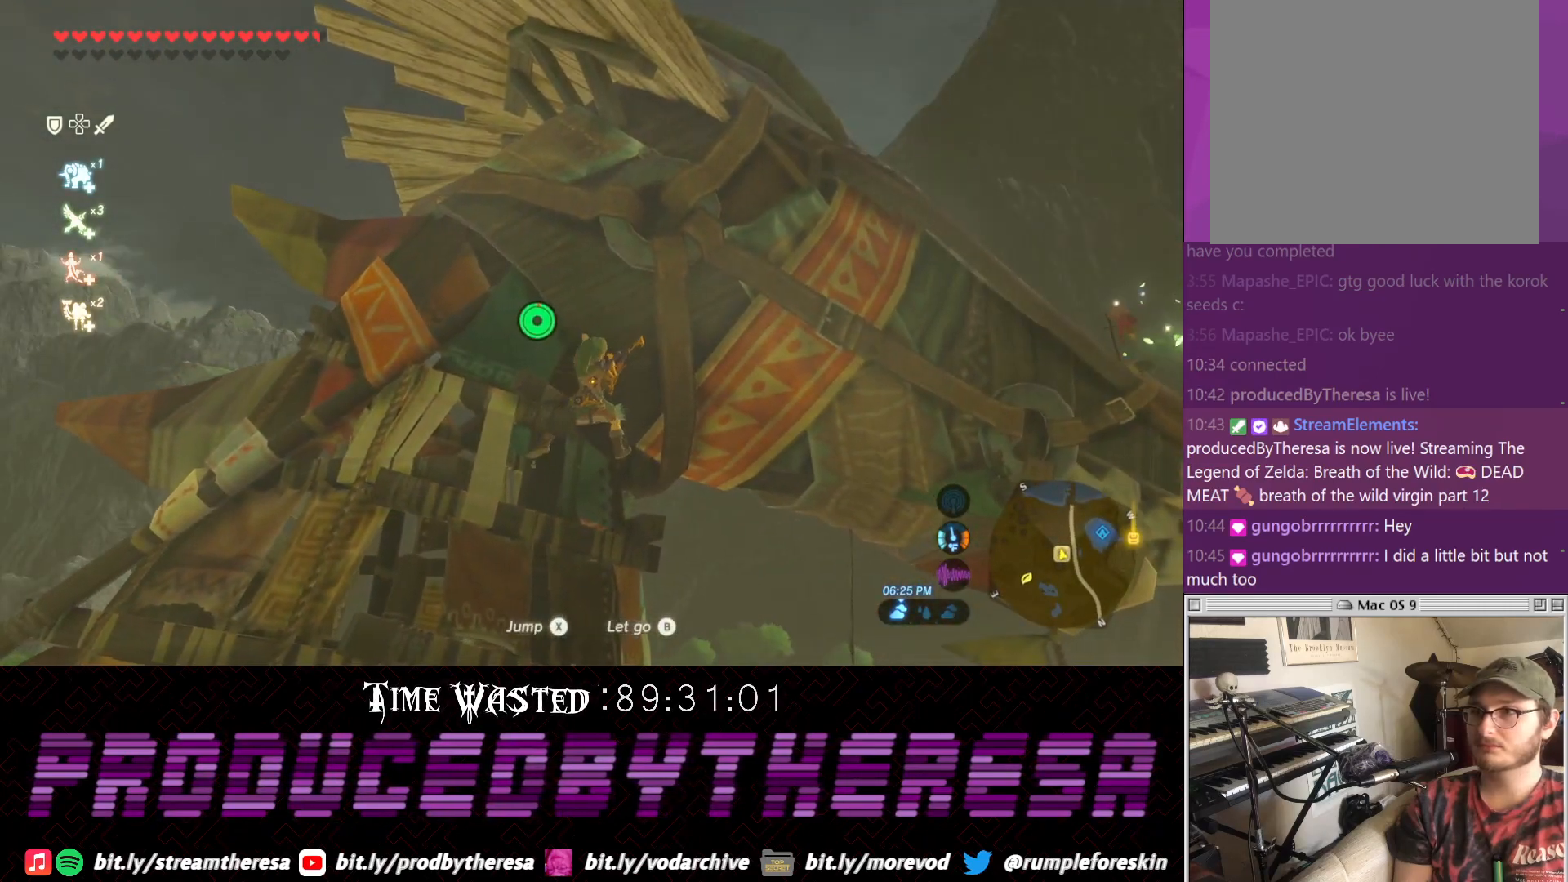
{"dt_ms": 500, "buttons": [], "left_stick": "right", "right_stick": "center", "events": [[250, "TRIANGLE", "down"], [400, "TRIANGLE", "up"]]}
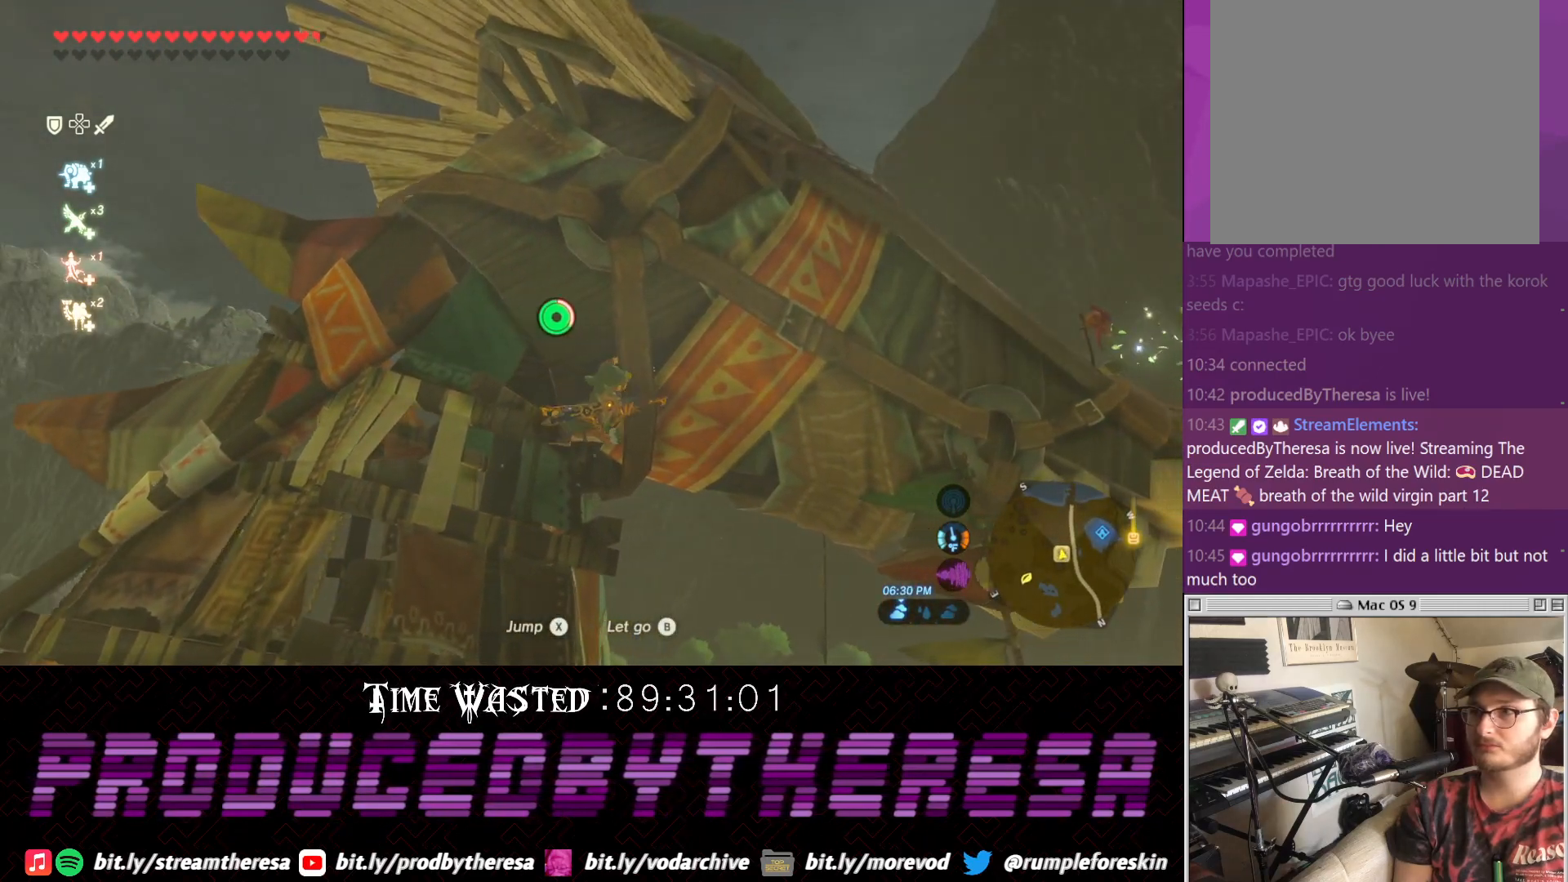
{"dt_ms": 500, "buttons": [], "left_stick": "up-right", "right_stick": "up", "events": [[150, "left_stick", "up-right"], [217, "right_stick", "up"]]}
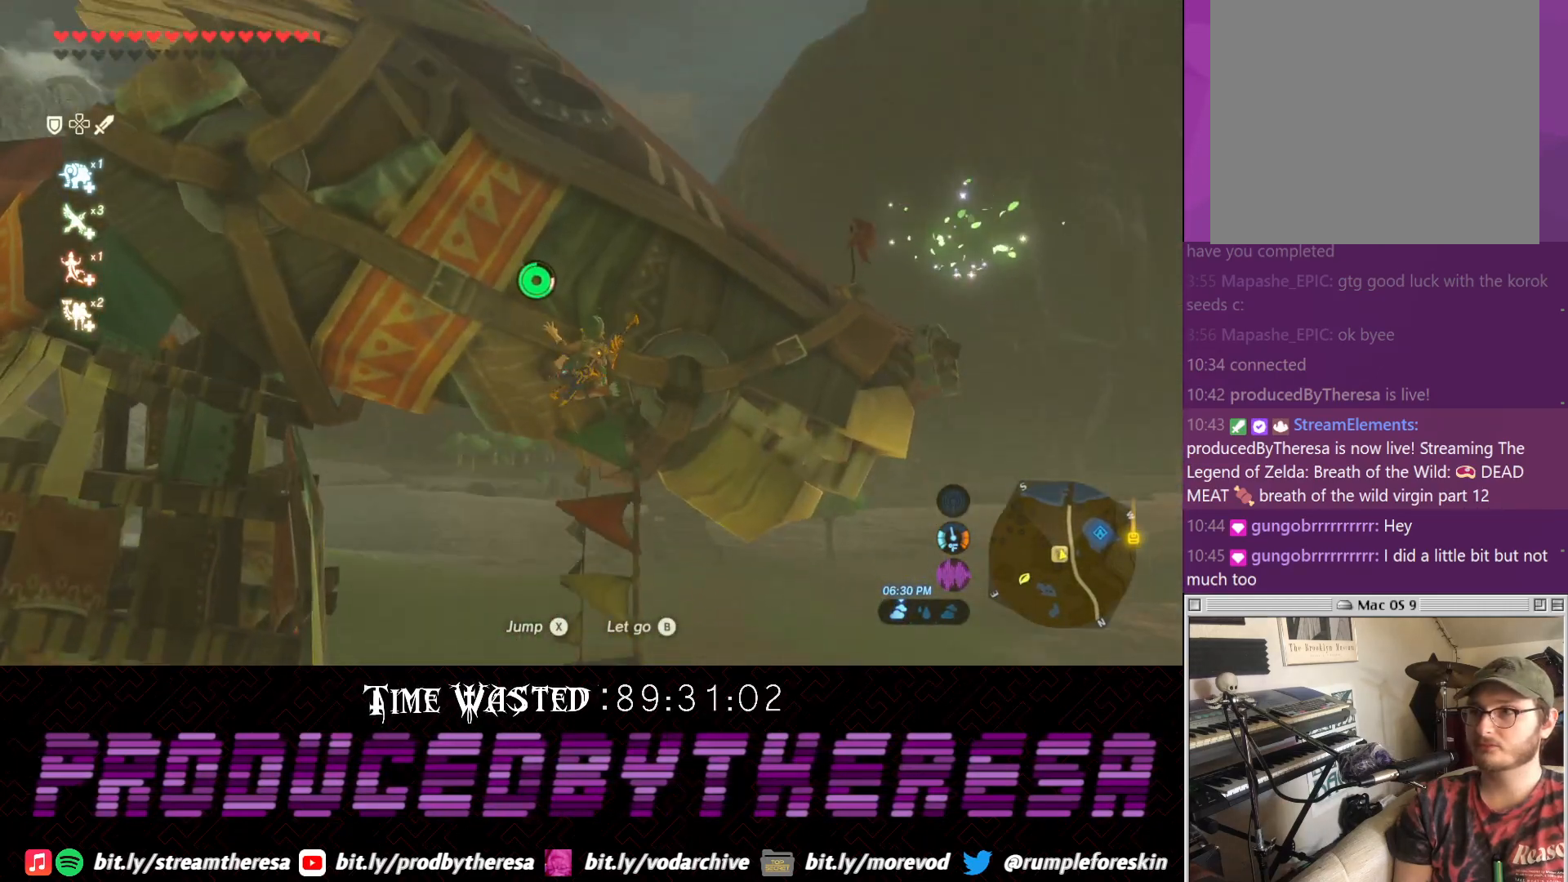
{"dt_ms": 500, "buttons": [], "left_stick": "up-right", "right_stick": "up", "events": [[33, "right_stick", "center"], [117, "TRIANGLE", "down"], [283, "TRIANGLE", "up"], [483, "right_stick", "up"]]}